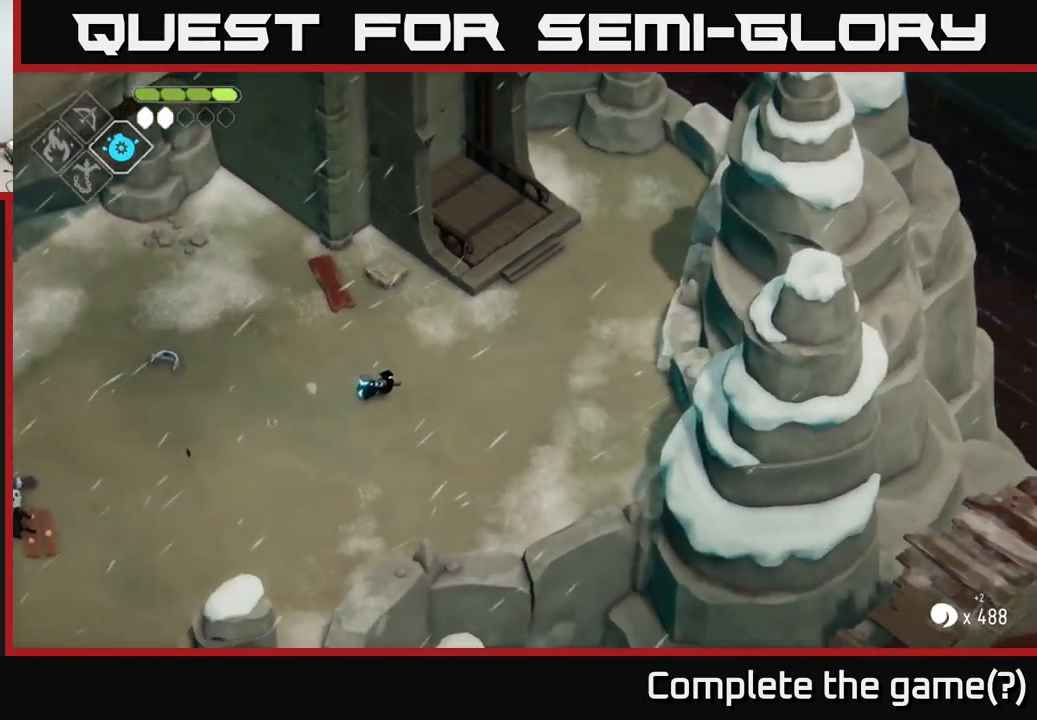
Gameplay with a controller (Xbox layout); each line is a JSON object with the inputs held at the frame after it. "events" lists button and stick changes between this image and that frame as [ms after this image, input, new state], when the widget could be followed in between.
{"buttons": [], "left_stick": "center", "right_stick": "down", "events": [[50, "left_stick", "center"], [200, "right_stick", "down-right"], [366, "right_stick", "down"]]}
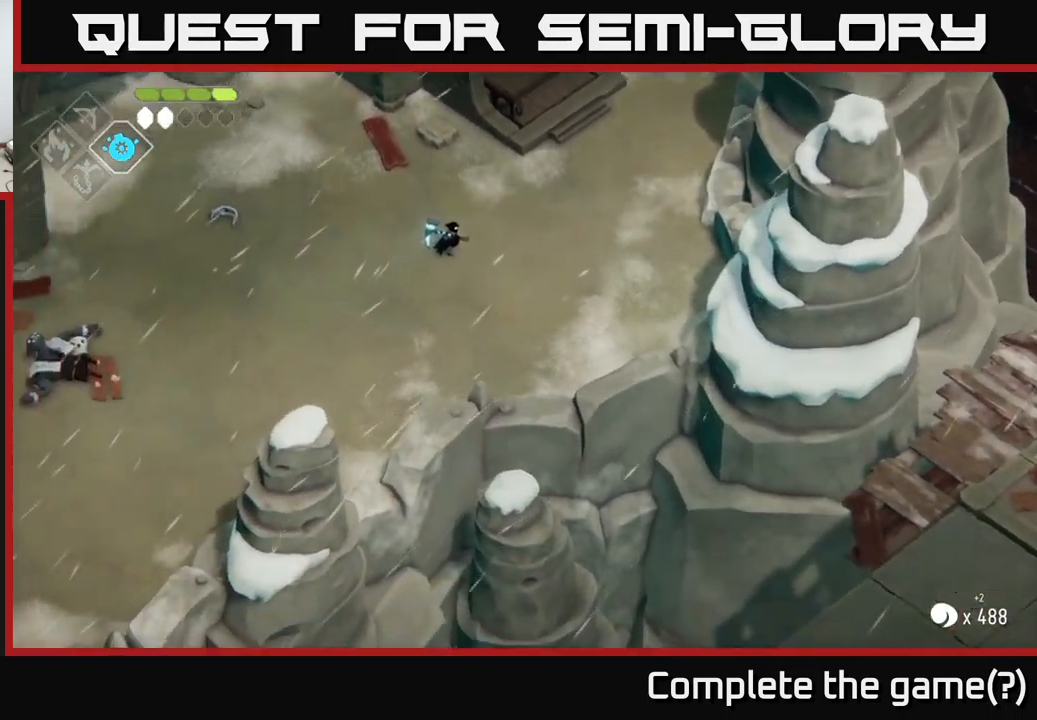
{"buttons": [], "left_stick": "left", "right_stick": "left", "events": [[66, "left_stick", "left"], [166, "right_stick", "left"]]}
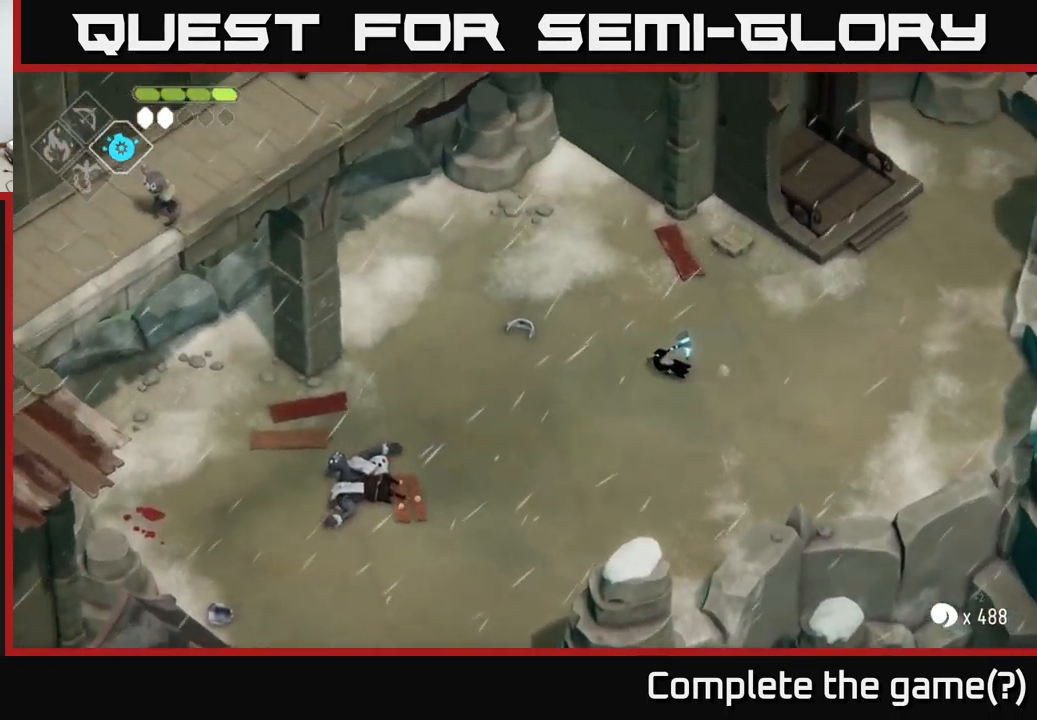
{"buttons": [], "left_stick": "up-left", "right_stick": "left", "events": [[317, "left_stick", "up-left"]]}
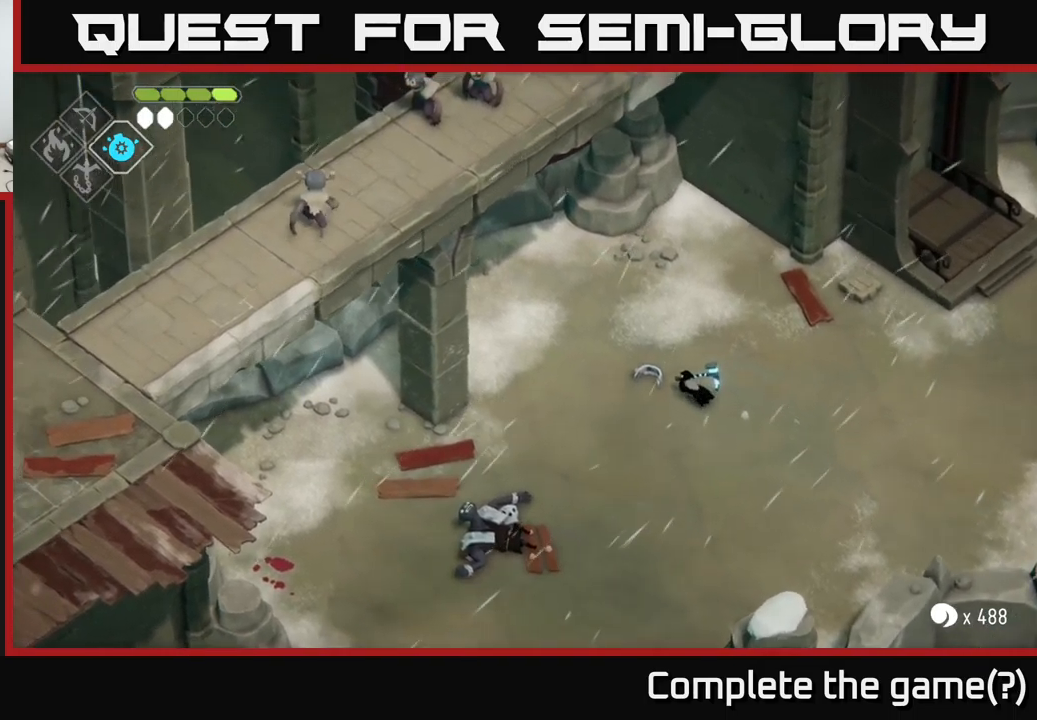
{"buttons": [], "left_stick": "up-right", "right_stick": "up-left", "events": [[83, "left_stick", "up-right"], [100, "right_stick", "up-left"]]}
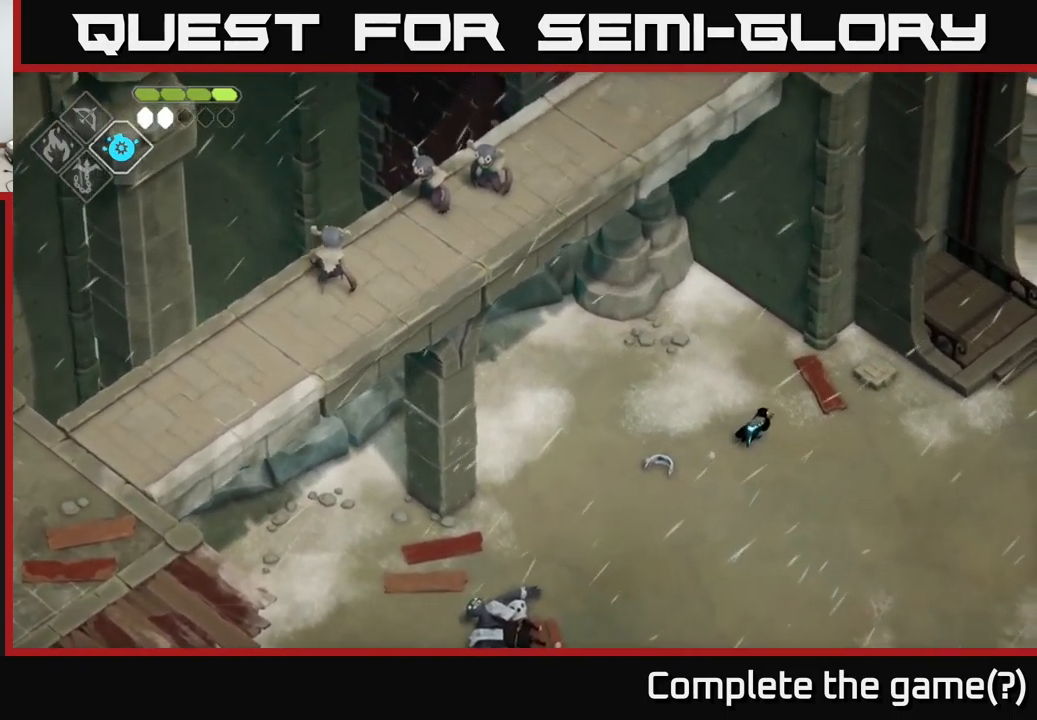
{"buttons": [], "left_stick": "up-right", "right_stick": "center", "events": [[217, "right_stick", "center"]]}
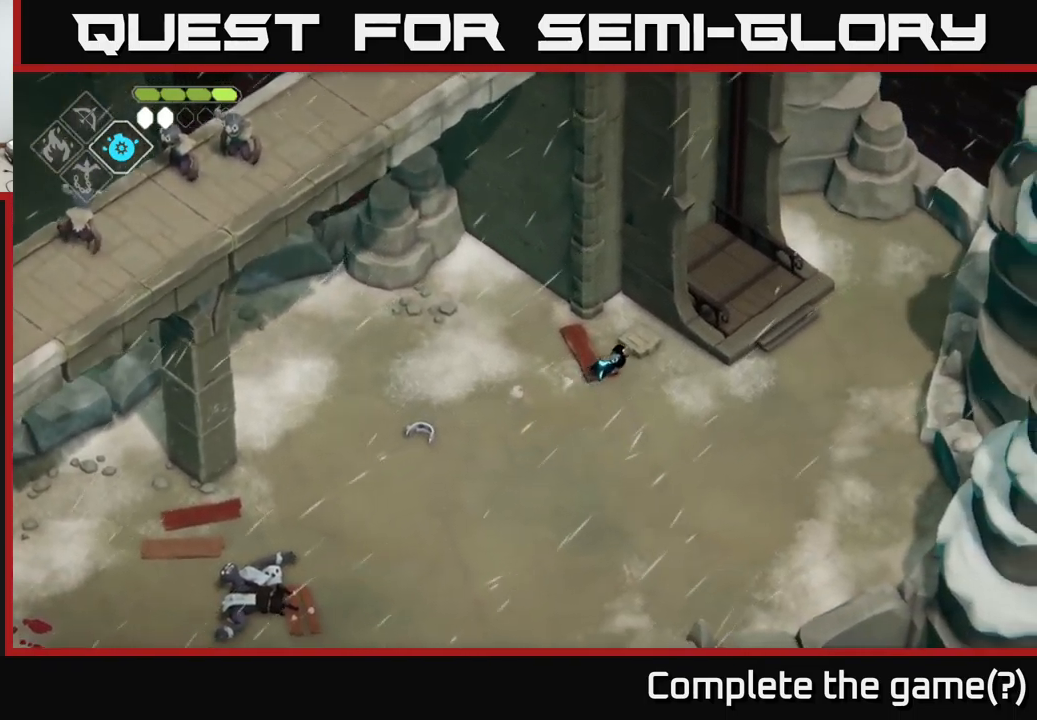
{"buttons": [], "left_stick": "up-right", "right_stick": "center", "events": []}
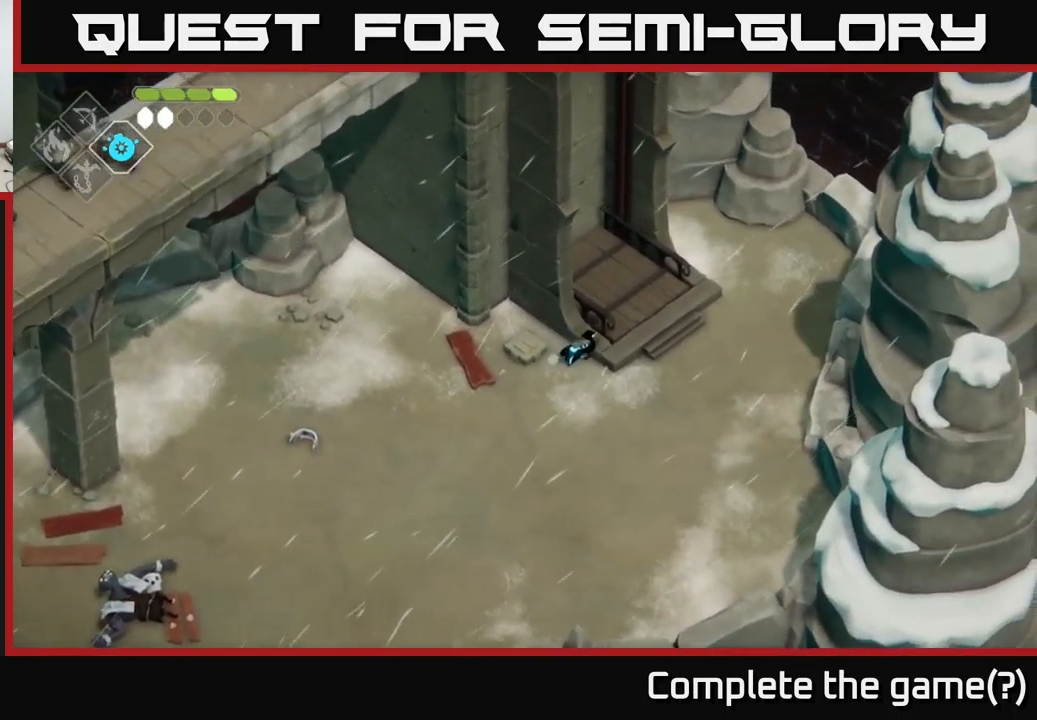
{"buttons": [], "left_stick": "up", "right_stick": "center", "events": [[483, "left_stick", "up"]]}
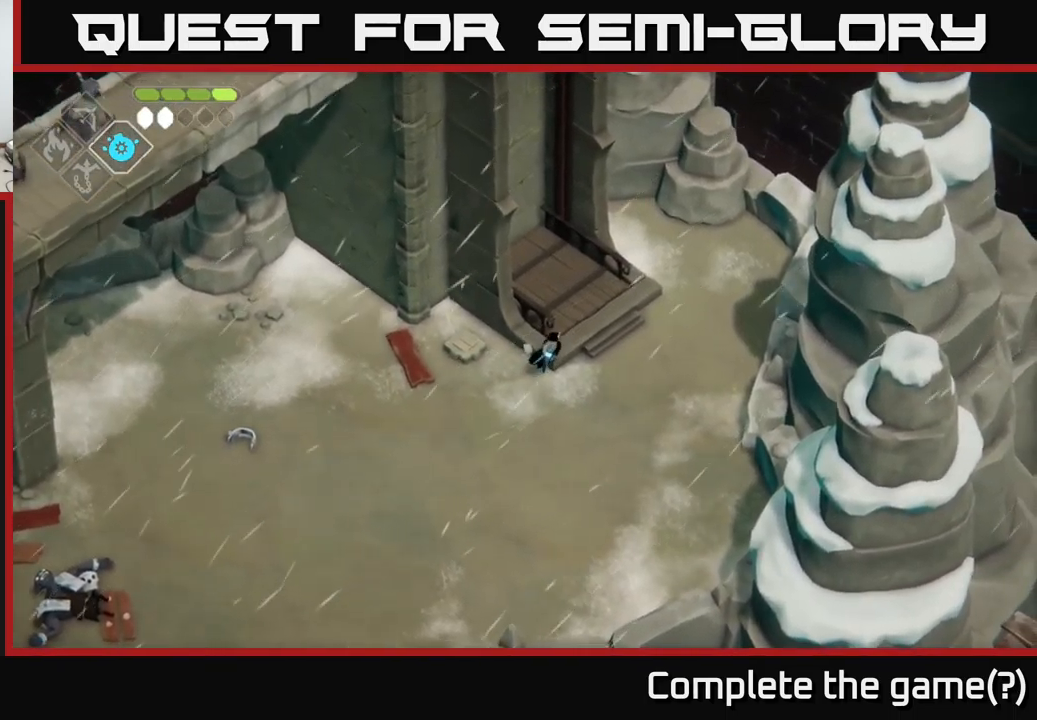
{"buttons": [], "left_stick": "up", "right_stick": "center", "events": [[217, "left_stick", "up-right"], [433, "left_stick", "up"]]}
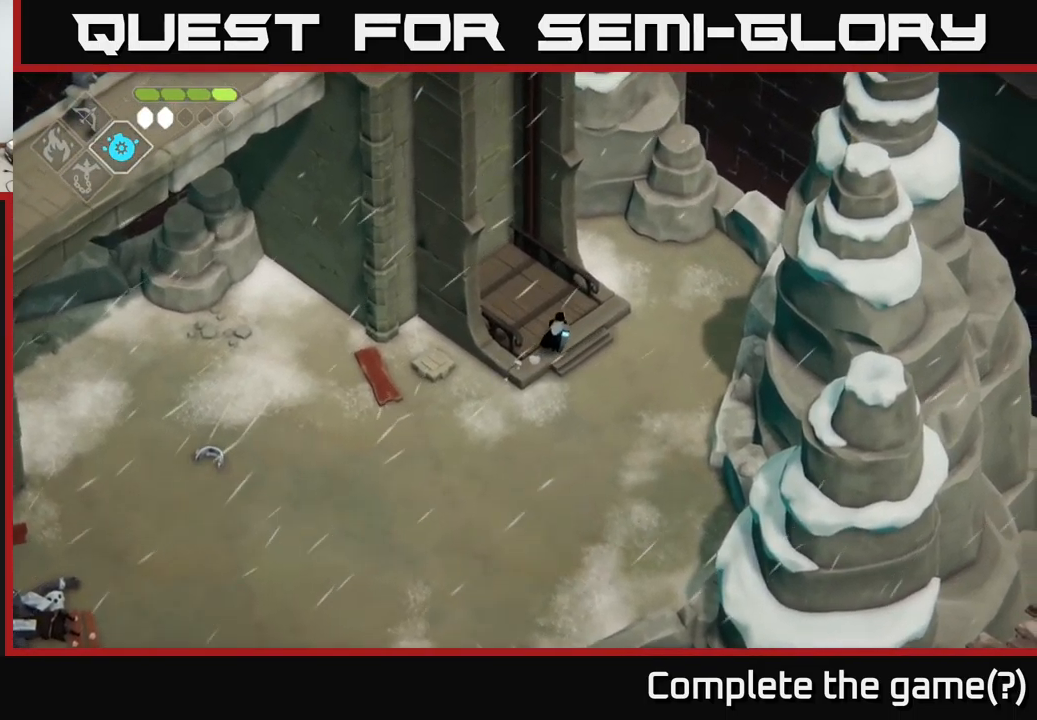
{"buttons": [], "left_stick": "center", "right_stick": "center", "events": [[200, "left_stick", "up-left"], [483, "left_stick", "center"]]}
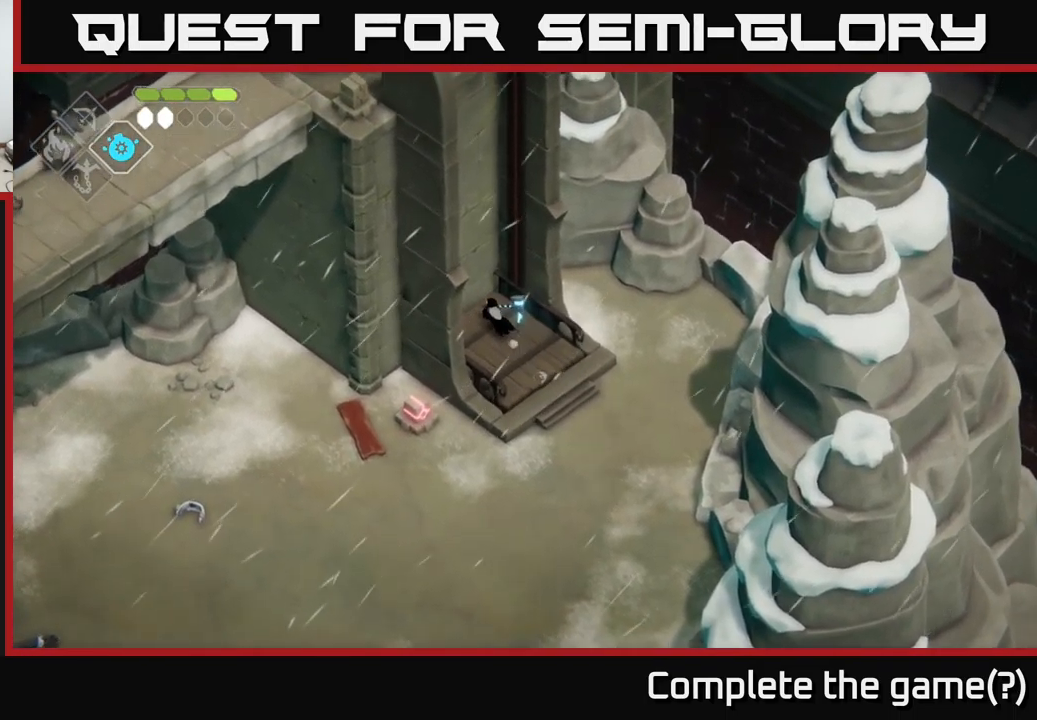
{"buttons": [], "left_stick": "center", "right_stick": "center", "events": []}
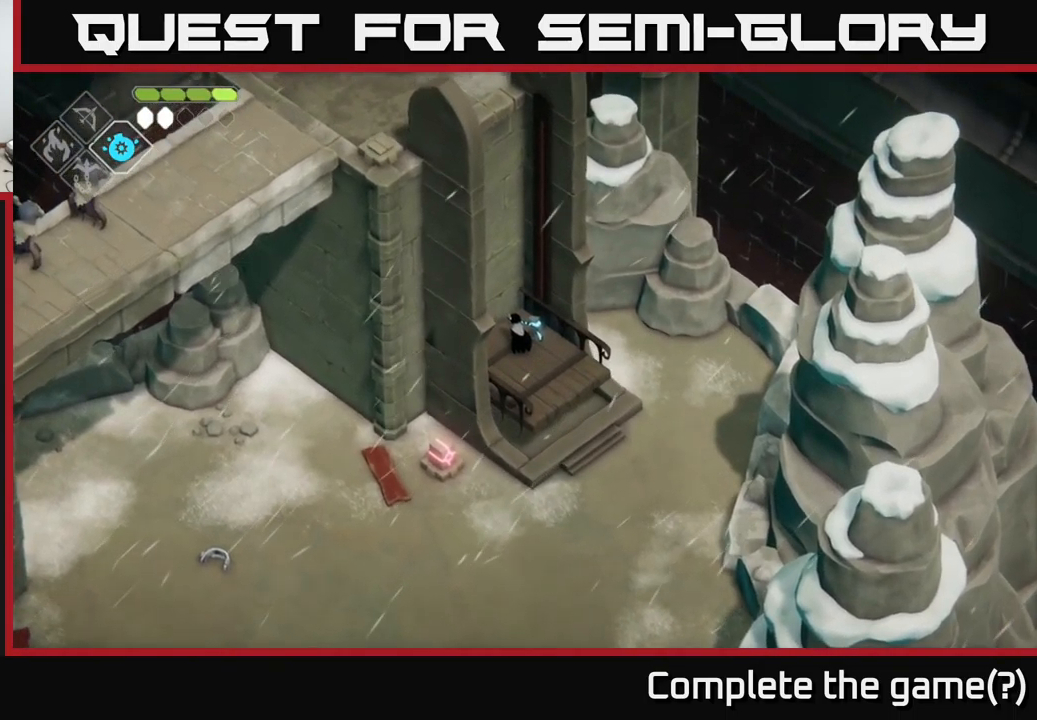
{"buttons": [], "left_stick": "center", "right_stick": "center", "events": []}
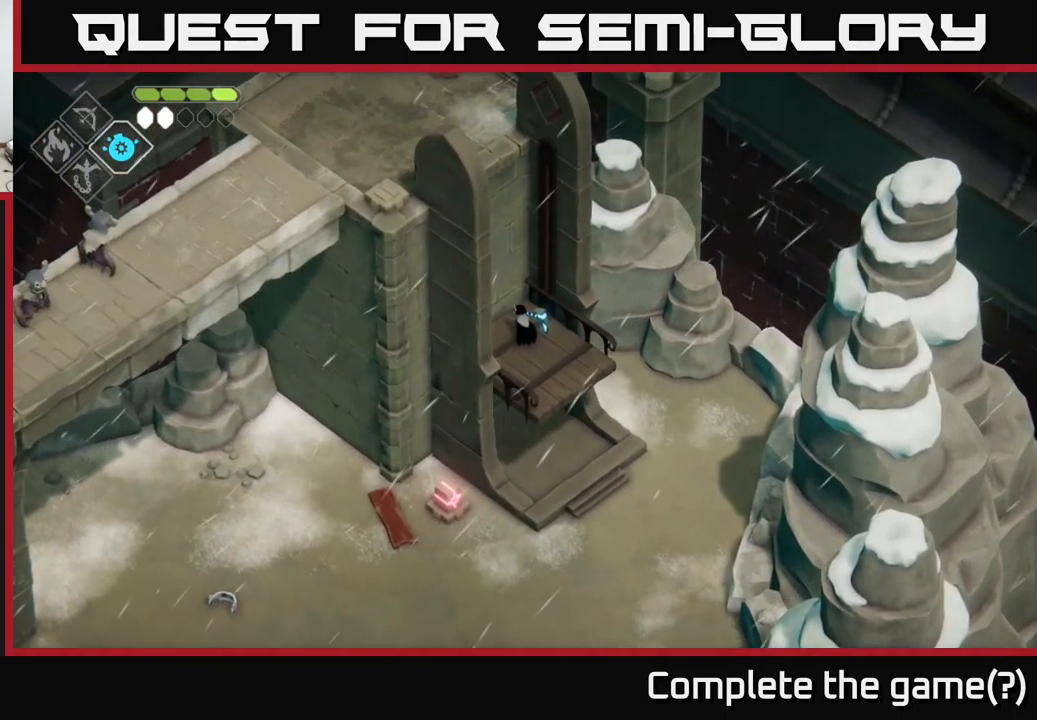
{"buttons": [], "left_stick": "center", "right_stick": "center", "events": []}
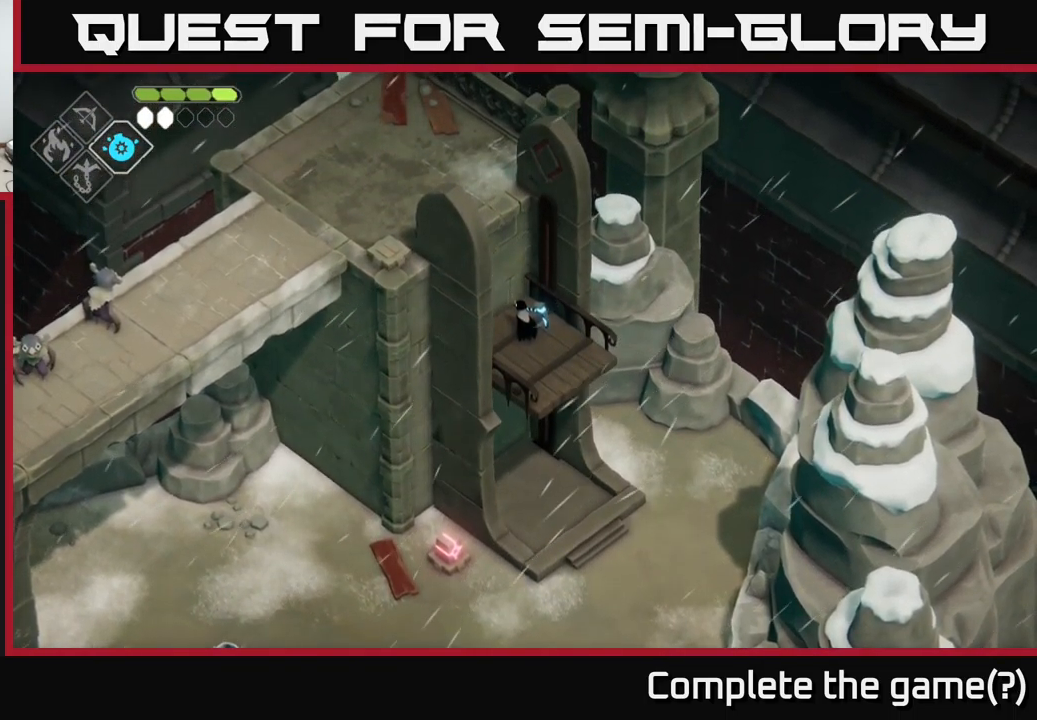
{"buttons": [], "left_stick": "center", "right_stick": "center", "events": []}
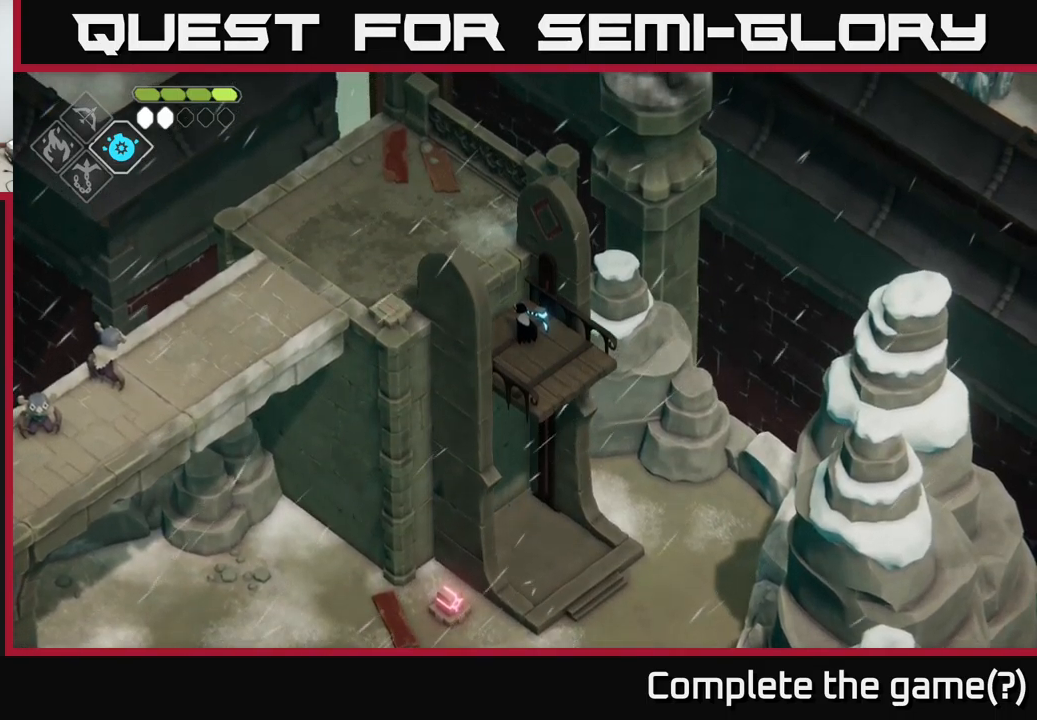
{"buttons": [], "left_stick": "up-left", "right_stick": "center", "events": [[184, "left_stick", "up-left"], [350, "A", "down"], [500, "A", "up"]]}
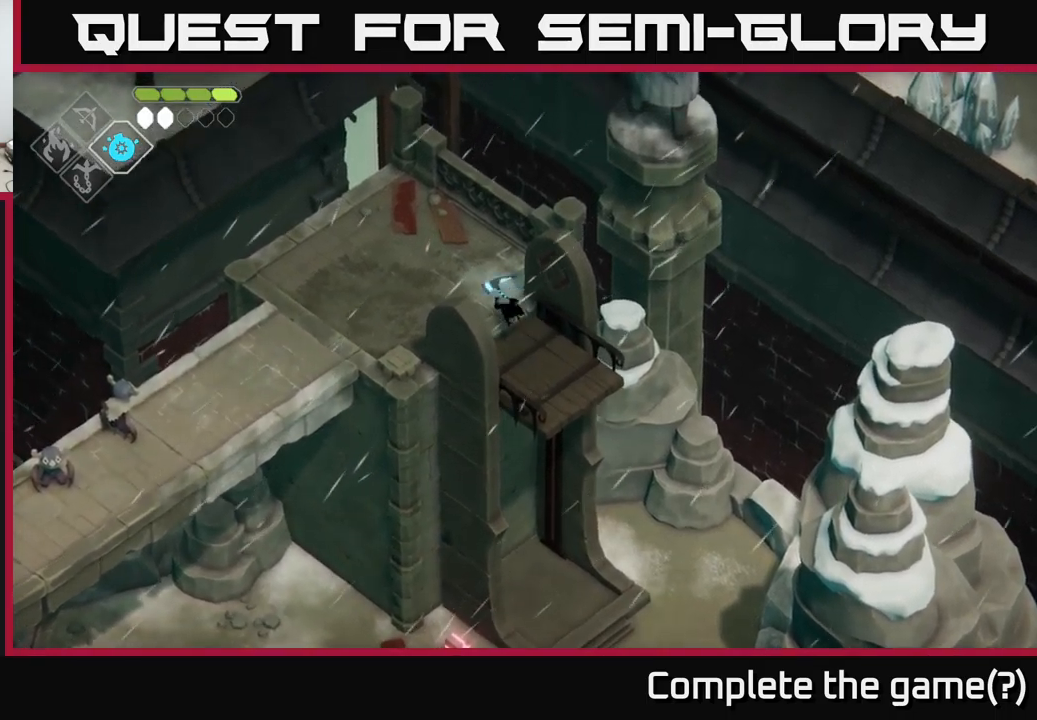
{"buttons": ["B", "L2"], "left_stick": "down-left", "right_stick": "center", "events": [[134, "L2", "down"], [150, "left_stick", "down-left"], [167, "B", "down"]]}
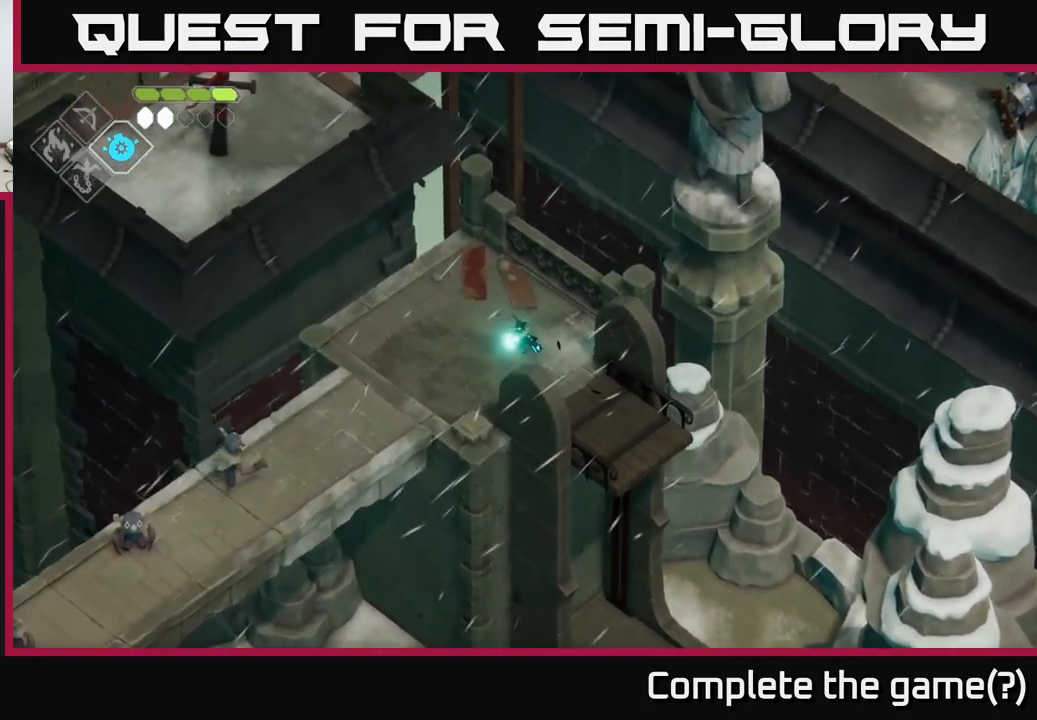
{"buttons": ["B", "L2"], "left_stick": "down-left", "right_stick": "center", "events": []}
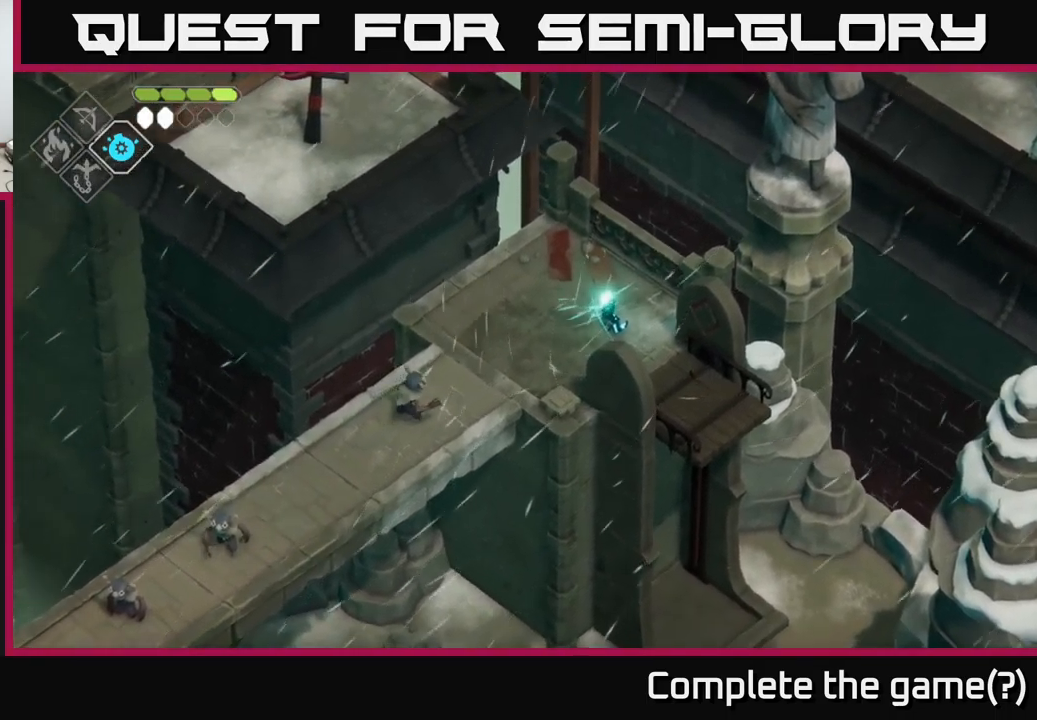
{"buttons": [], "left_stick": "down-left", "right_stick": "center", "events": [[200, "B", "up"], [267, "L2", "up"]]}
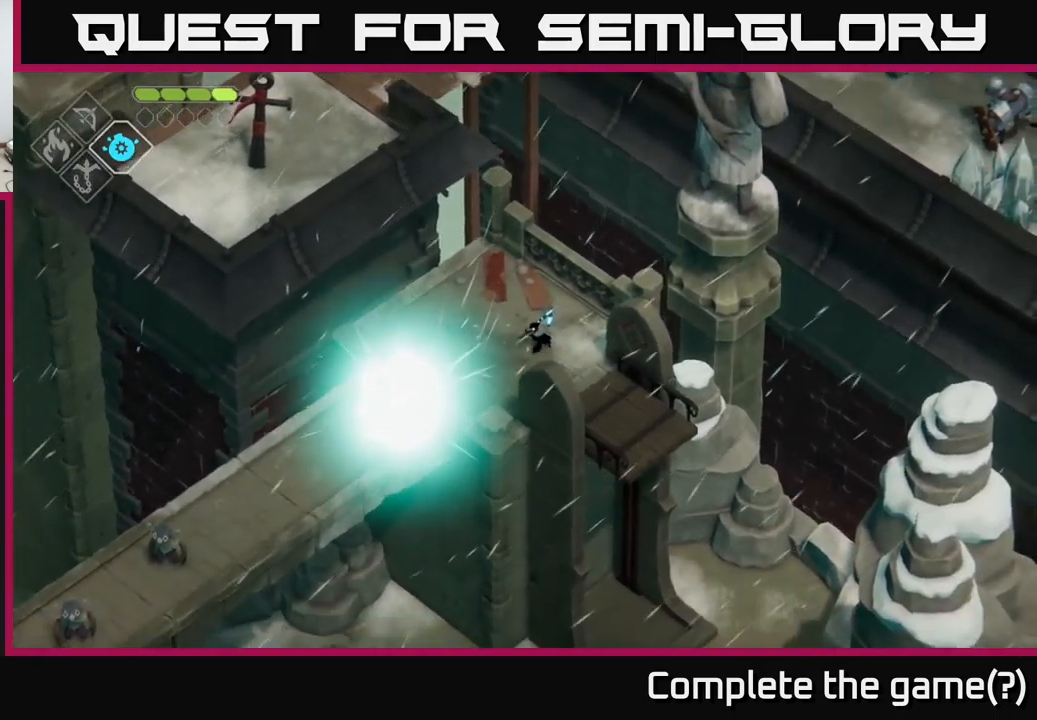
{"buttons": [], "left_stick": "center", "right_stick": "center", "events": [[200, "X", "down"], [317, "X", "up"], [450, "left_stick", "center"]]}
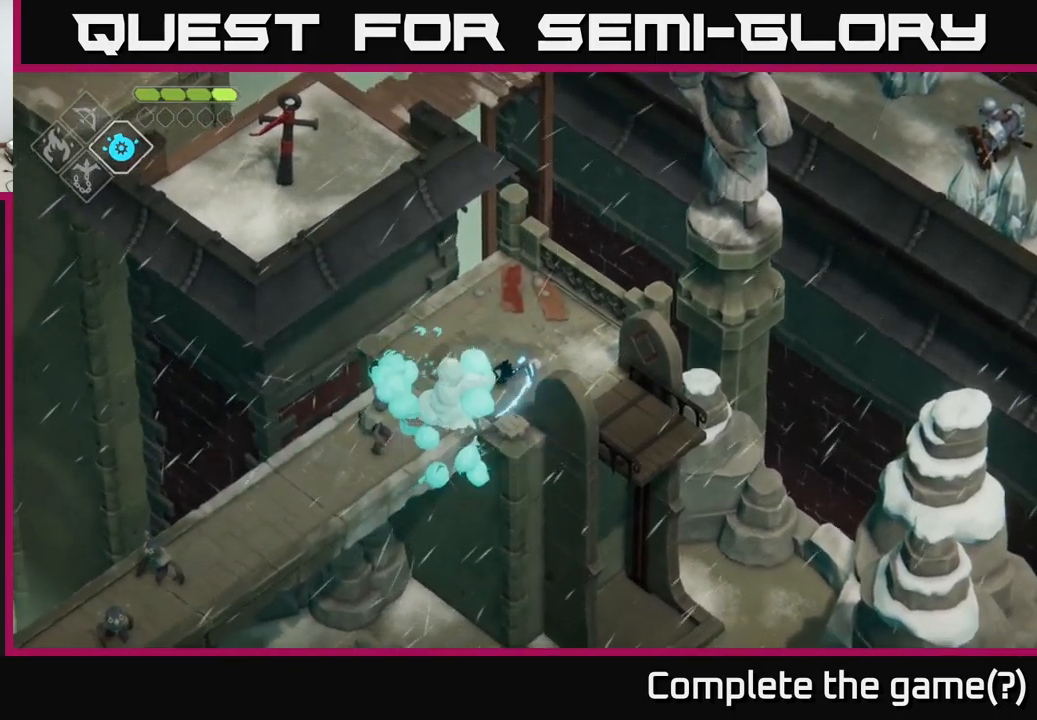
{"buttons": ["X"], "left_stick": "down-left", "right_stick": "center", "events": [[250, "left_stick", "left"], [317, "left_stick", "down-left"], [450, "X", "down"]]}
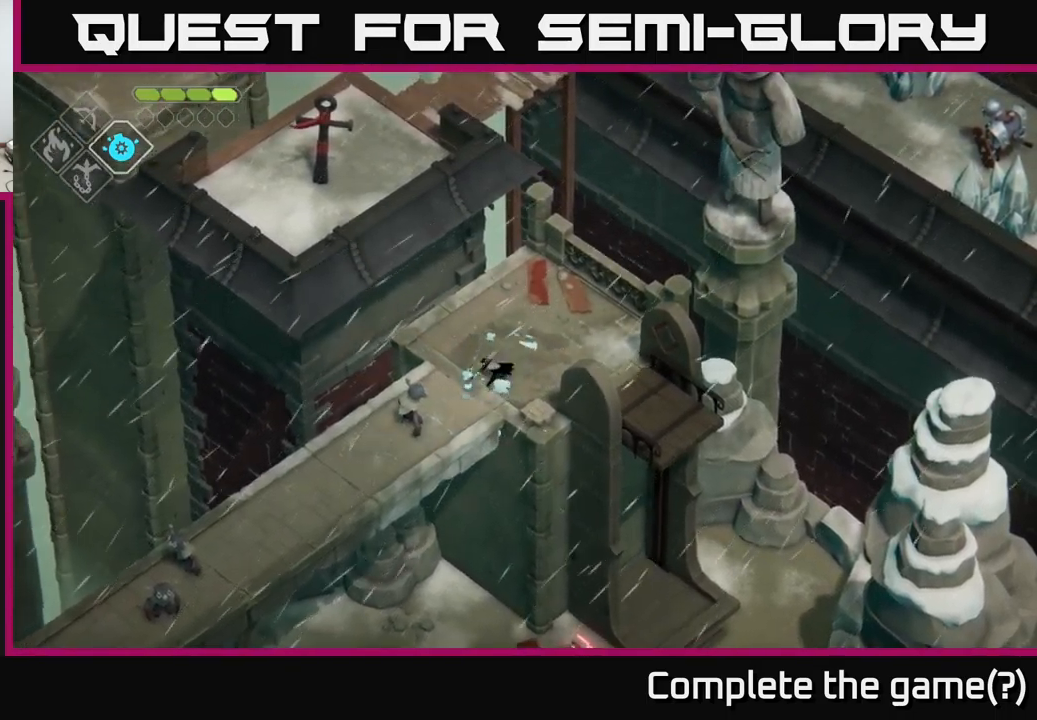
{"buttons": [], "left_stick": "down-left", "right_stick": "center", "events": [[17, "X", "up"], [100, "left_stick", "center"], [384, "left_stick", "down-left"]]}
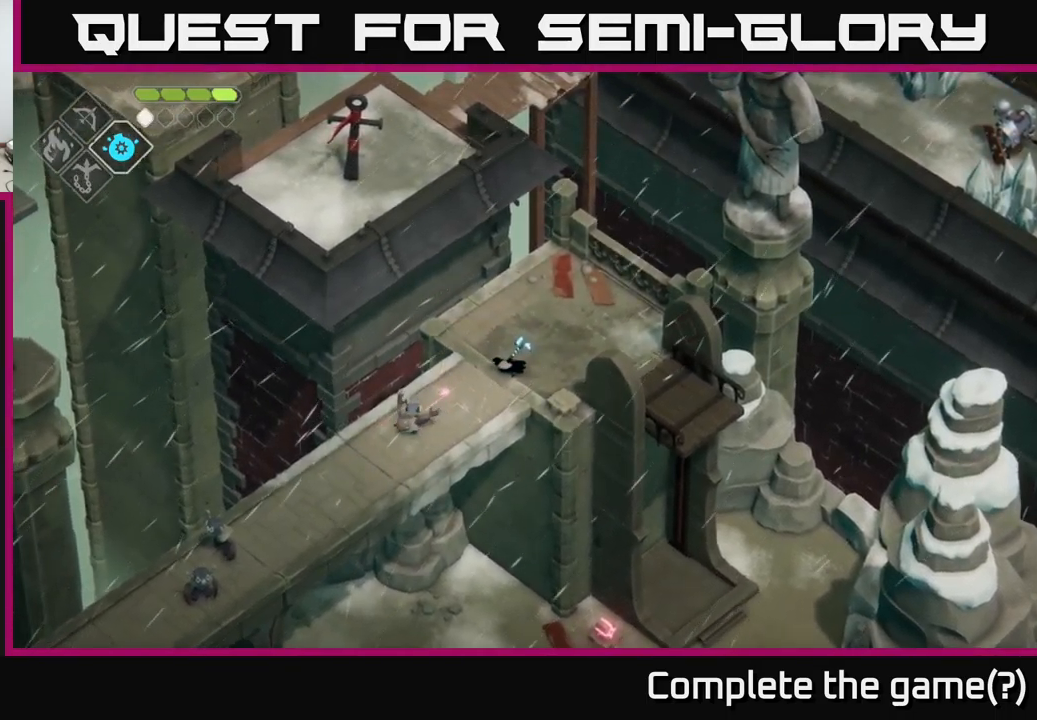
{"buttons": [], "left_stick": "down-left", "right_stick": "center", "events": []}
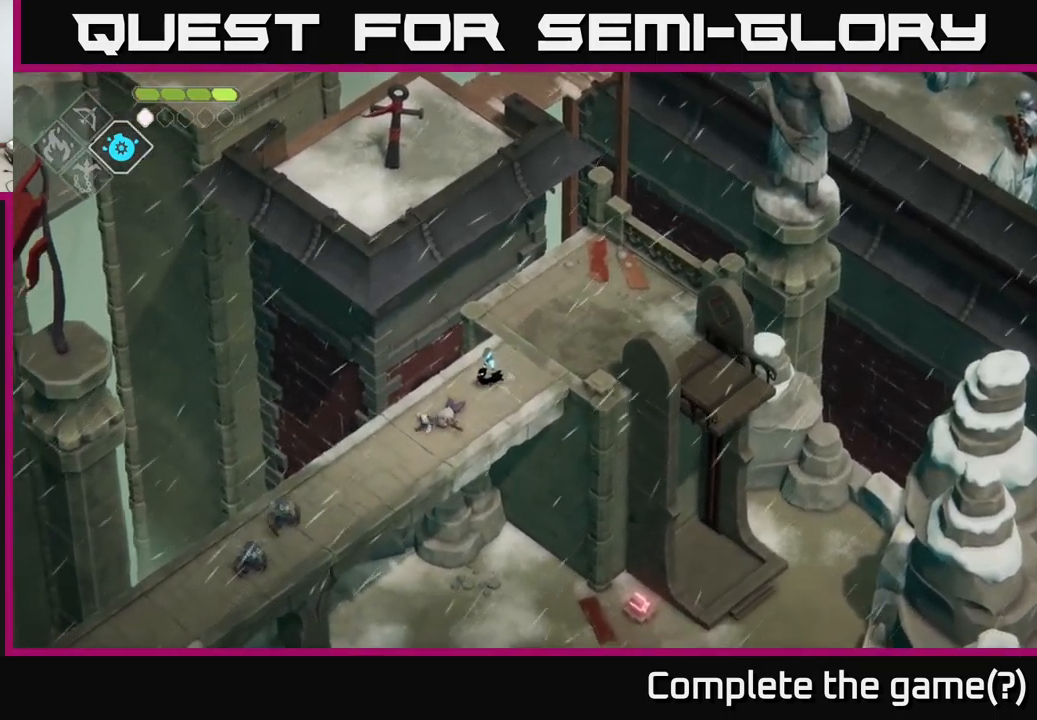
{"buttons": [], "left_stick": "center", "right_stick": "center", "events": [[67, "left_stick", "center"]]}
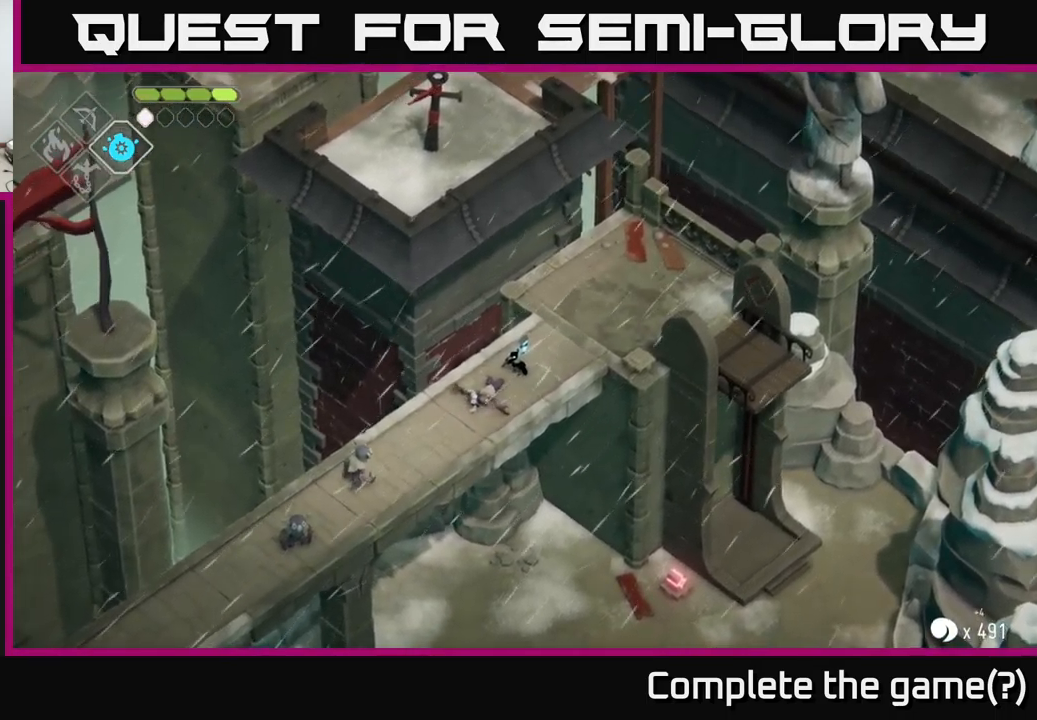
{"buttons": [], "left_stick": "center", "right_stick": "center", "events": [[383, "DPAD_LEFT", "down"], [483, "DPAD_LEFT", "up"]]}
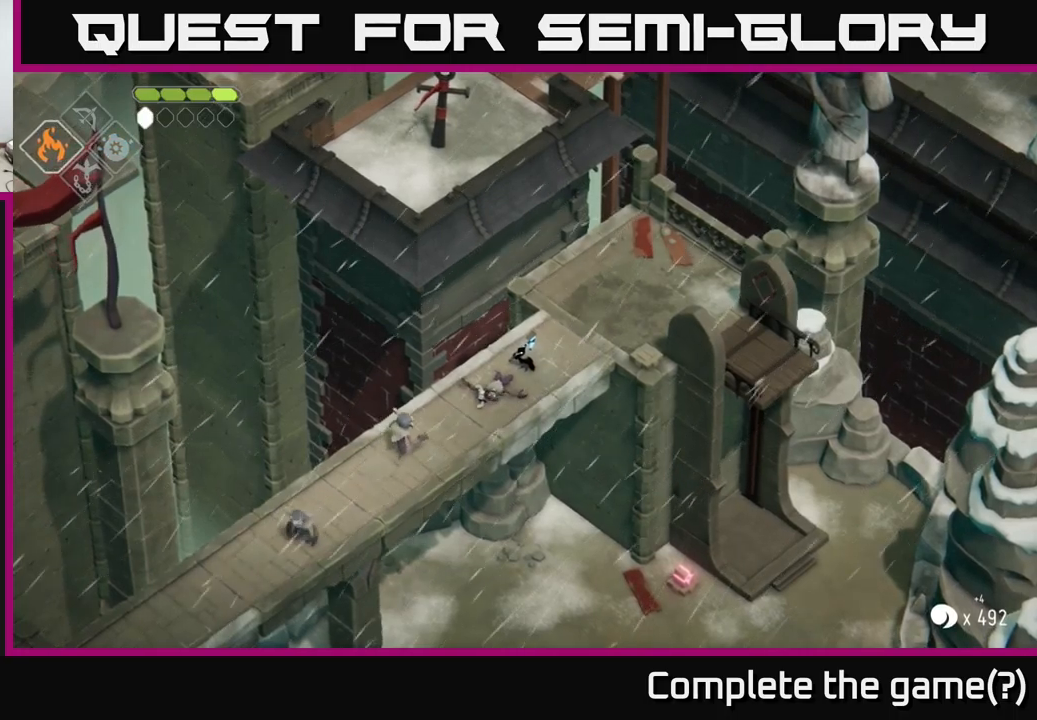
{"buttons": ["B", "L2"], "left_stick": "down-left", "right_stick": "center", "events": [[116, "L2", "down"], [150, "B", "down"], [150, "left_stick", "left"], [200, "left_stick", "down-left"]]}
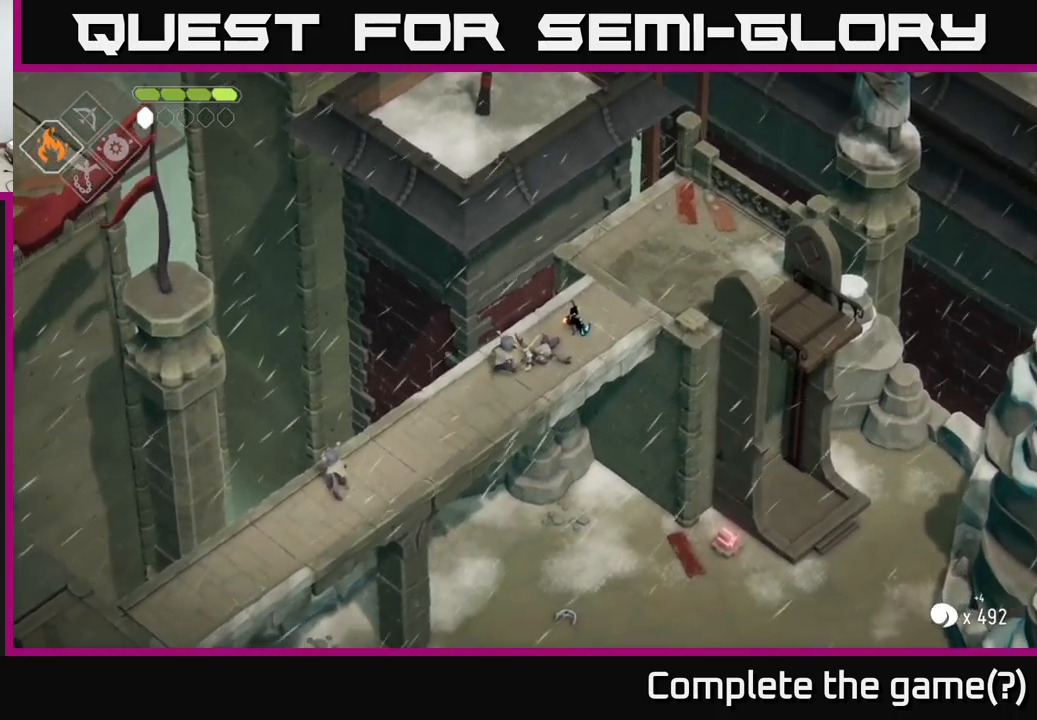
{"buttons": [], "left_stick": "center", "right_stick": "center", "events": [[383, "B", "up"], [450, "L2", "up"], [466, "left_stick", "center"]]}
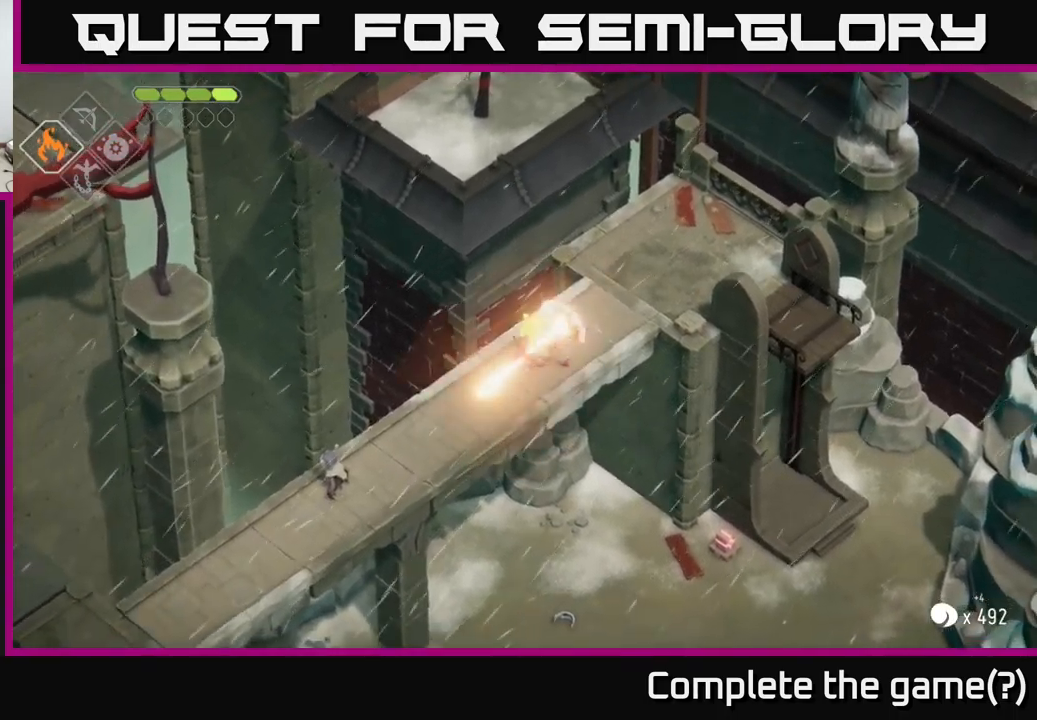
{"buttons": [], "left_stick": "up-right", "right_stick": "center", "events": [[150, "left_stick", "up-right"], [200, "A", "down"], [366, "A", "up"]]}
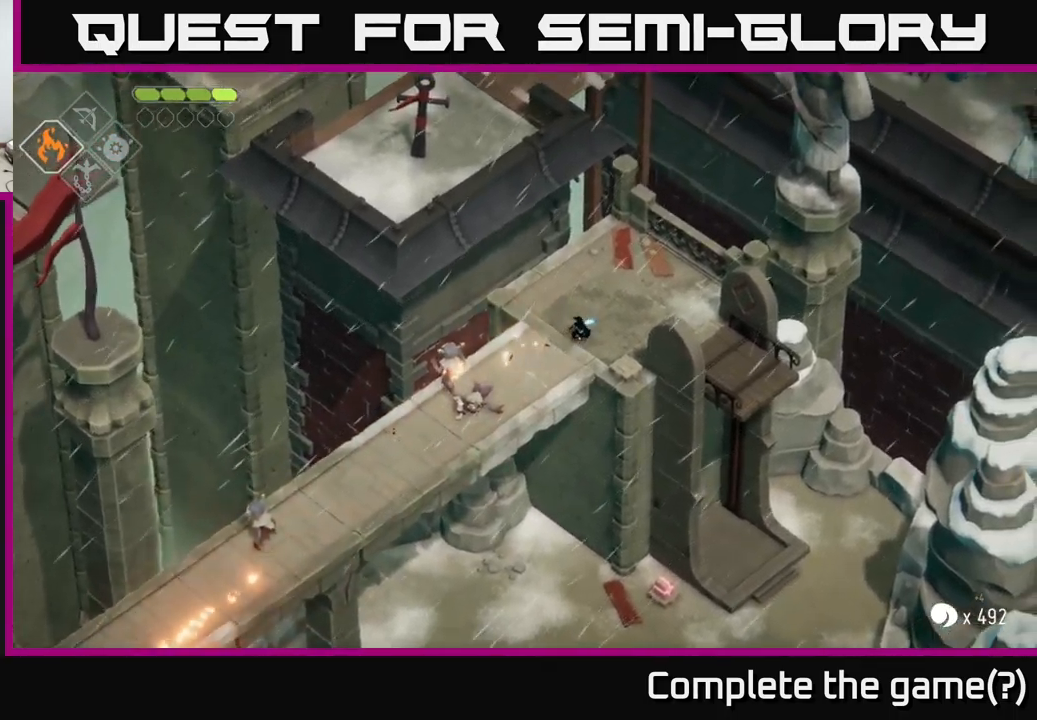
{"buttons": [], "left_stick": "down-left", "right_stick": "center", "events": [[66, "left_stick", "center"], [233, "left_stick", "left"], [300, "left_stick", "down-left"]]}
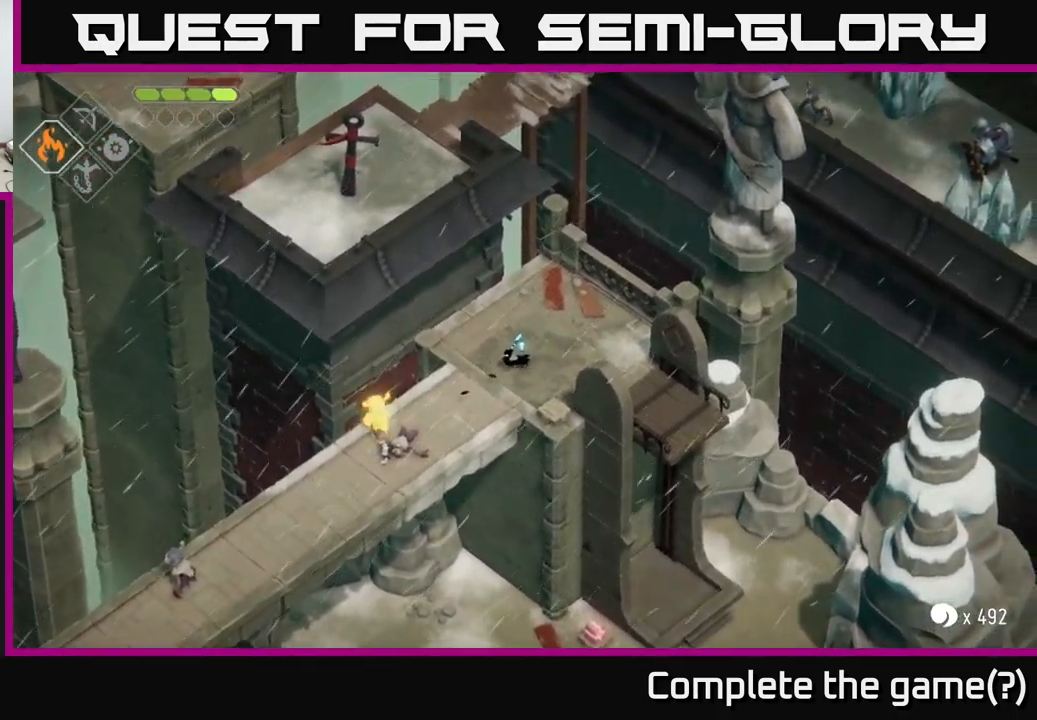
{"buttons": [], "left_stick": "center", "right_stick": "center", "events": [[333, "X", "down"], [450, "X", "up"], [483, "left_stick", "center"]]}
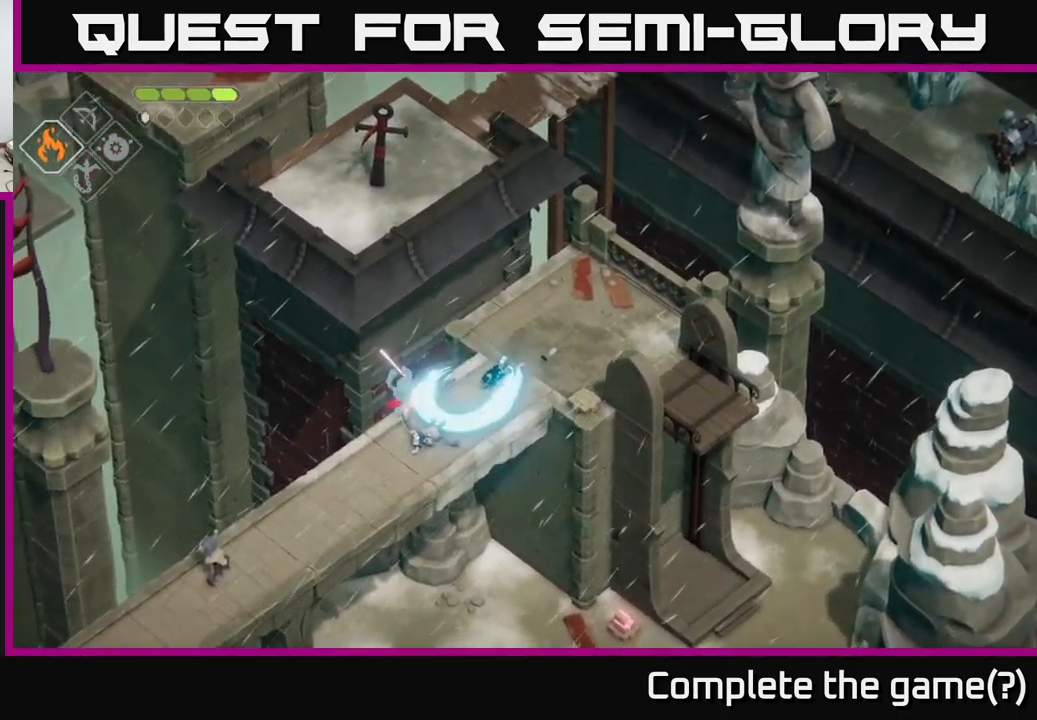
{"buttons": [], "left_stick": "right", "right_stick": "center", "events": [[300, "left_stick", "right"]]}
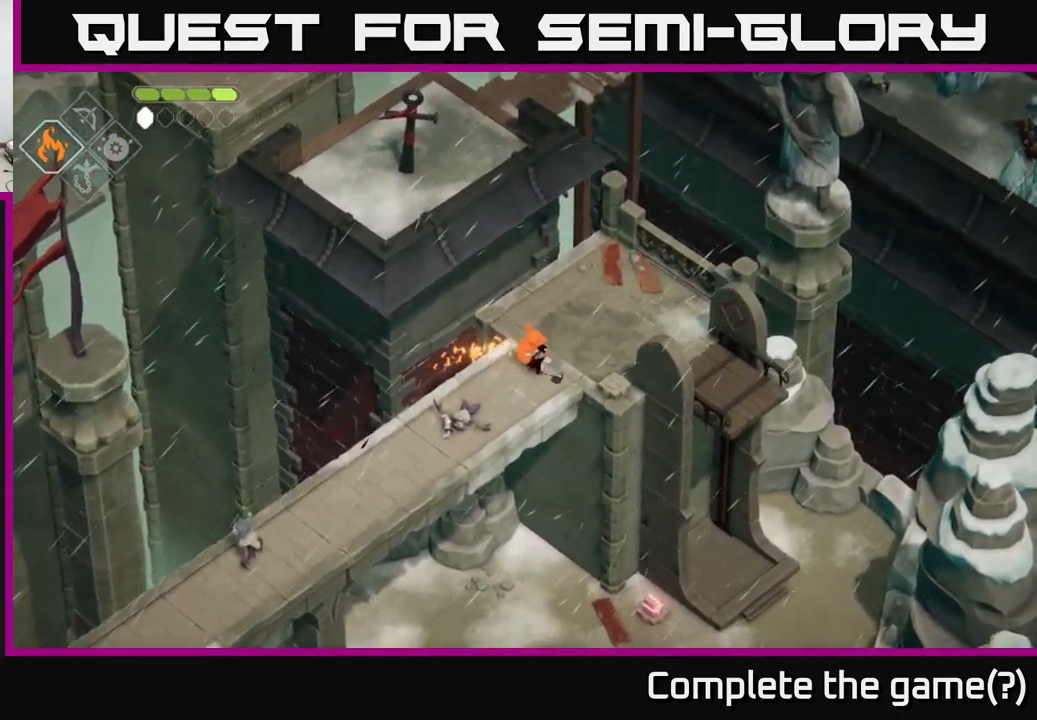
{"buttons": [], "left_stick": "up", "right_stick": "center", "events": [[216, "left_stick", "up-right"], [350, "left_stick", "up"]]}